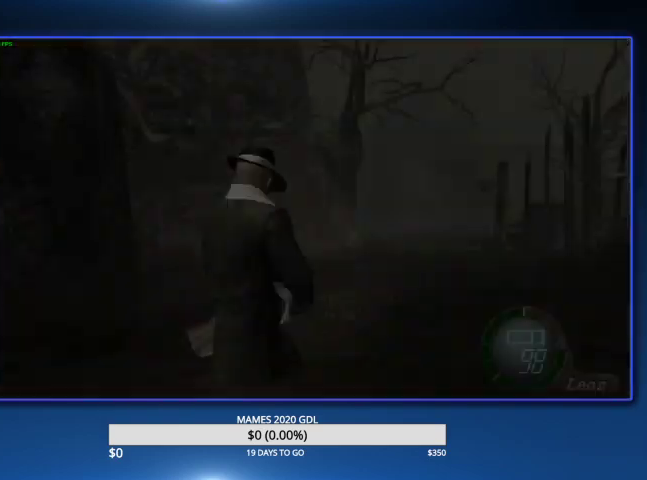
Gameplay with a controller (PlayStation layout); each line is a JSON object with the inputs held at the frame after it. "events" lists button and stick changes between this image and that frame as [ms after this image, input, new state], when the widget could be followed in between. Not read: TOUCHPAD.
{"buttons": ["CROSS"], "left_stick": "center", "right_stick": "center", "events": [[200, "DPAD_LEFT", "down"], [267, "CROSS", "down"], [333, "CROSS", "up"], [400, "CROSS", "down"], [400, "DPAD_LEFT", "up"]]}
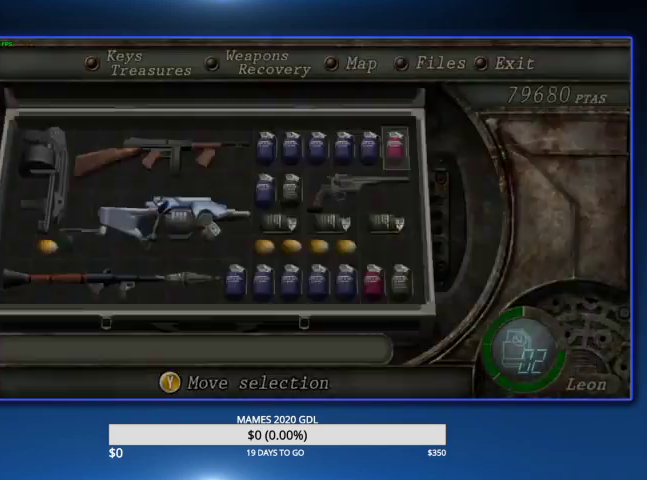
{"buttons": [], "left_stick": "up", "right_stick": "center", "events": [[33, "CROSS", "up"], [200, "left_stick", "up"]]}
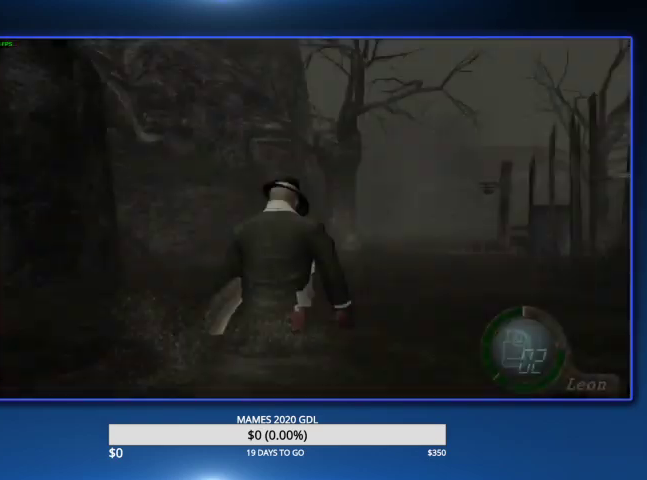
{"buttons": [], "left_stick": "up", "right_stick": "center", "events": [[67, "DPAD_RIGHT", "down"], [167, "DPAD_RIGHT", "up"]]}
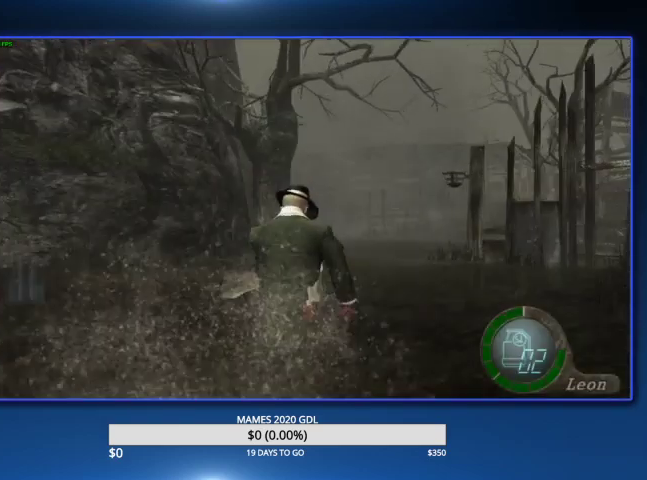
{"buttons": [], "left_stick": "up", "right_stick": "center", "events": []}
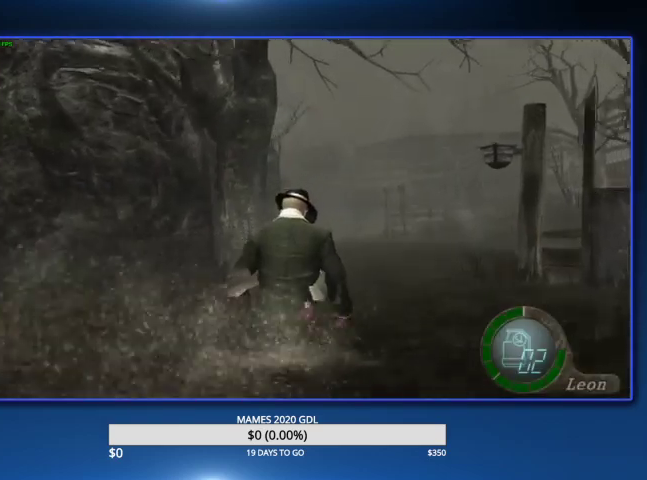
{"buttons": [], "left_stick": "up", "right_stick": "center", "events": []}
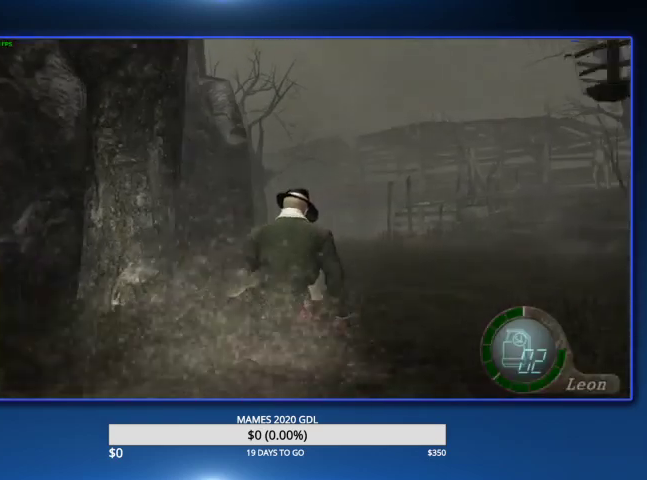
{"buttons": ["DPAD_LEFT"], "left_stick": "up", "right_stick": "center", "events": [[433, "DPAD_LEFT", "down"]]}
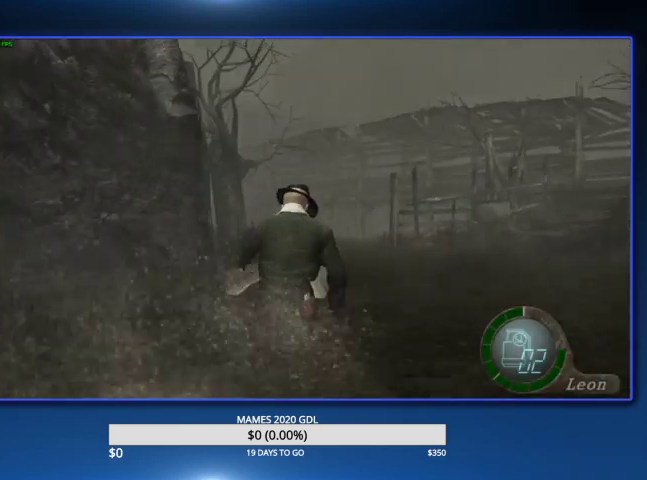
{"buttons": [], "left_stick": "up", "right_stick": "center", "events": [[33, "DPAD_LEFT", "up"]]}
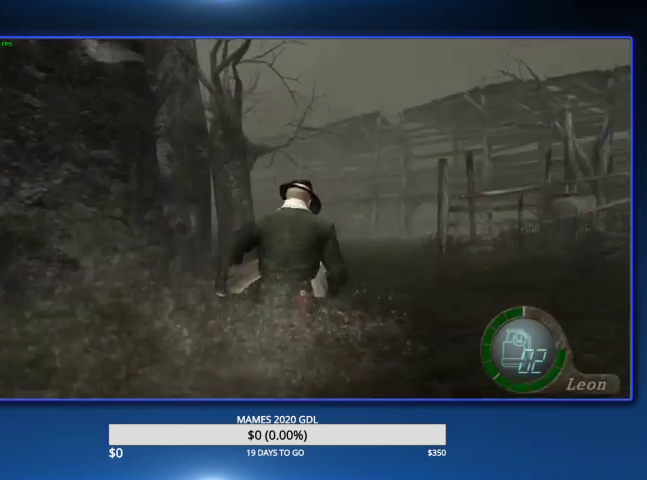
{"buttons": [], "left_stick": "up", "right_stick": "down", "events": [[100, "right_stick", "down"]]}
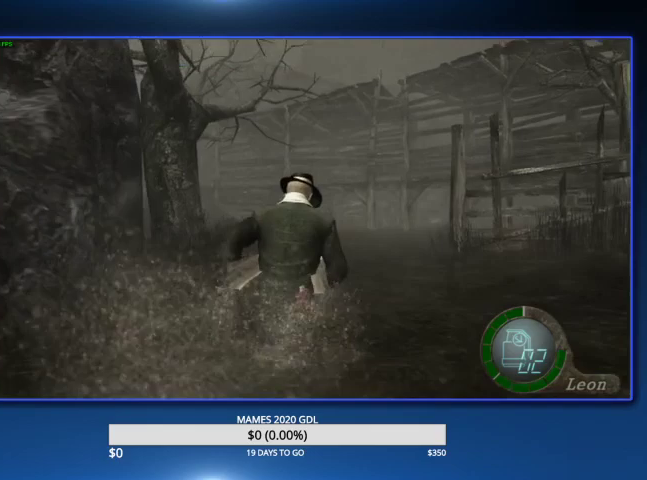
{"buttons": [], "left_stick": "up", "right_stick": "down", "events": []}
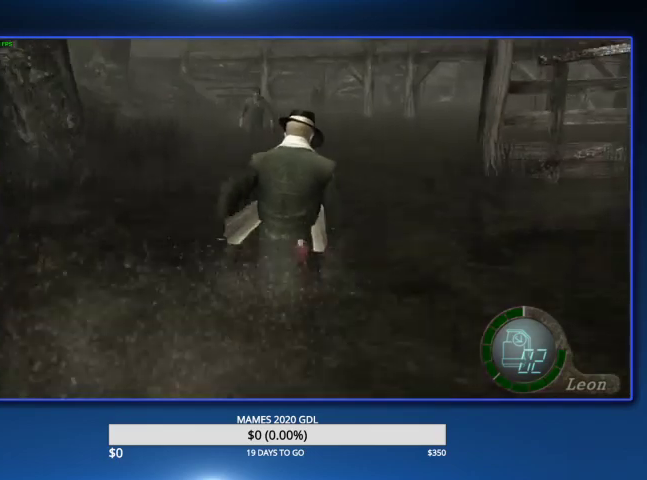
{"buttons": [], "left_stick": "up", "right_stick": "down", "events": []}
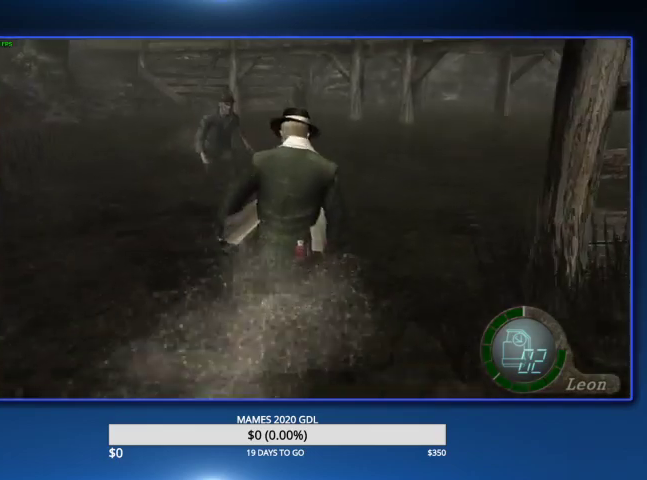
{"buttons": ["DPAD_LEFT"], "left_stick": "up", "right_stick": "down", "events": [[367, "DPAD_LEFT", "down"]]}
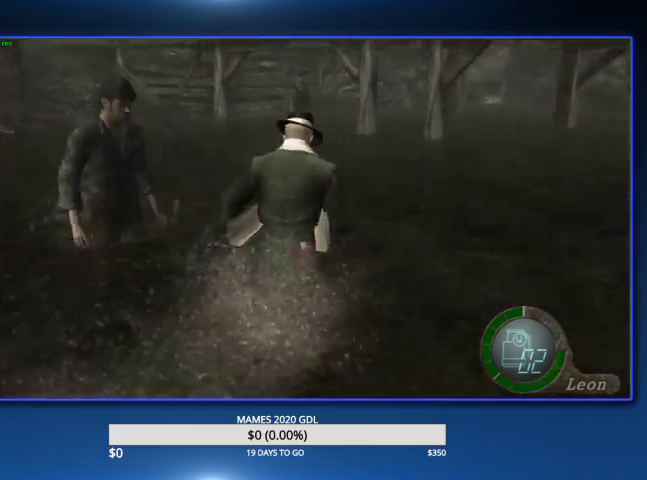
{"buttons": [], "left_stick": "up", "right_stick": "center", "events": [[333, "right_stick", "center"], [467, "DPAD_LEFT", "up"]]}
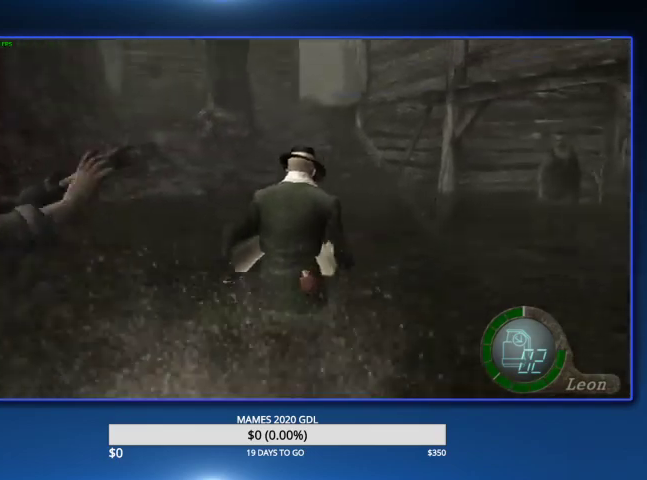
{"buttons": [], "left_stick": "up", "right_stick": "center", "events": [[333, "DPAD_LEFT", "down"], [400, "DPAD_LEFT", "up"]]}
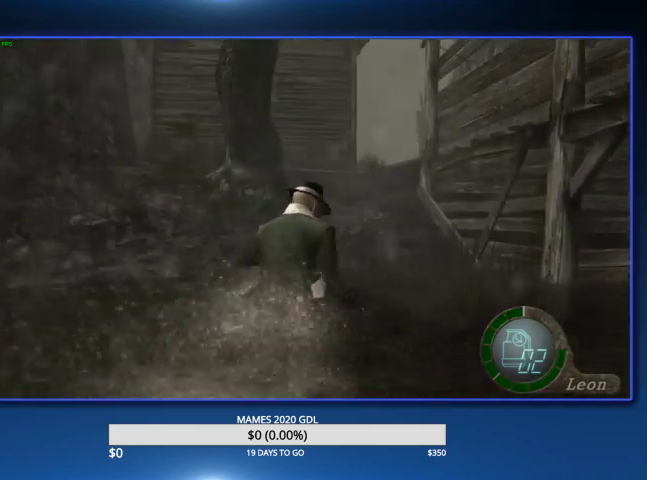
{"buttons": [], "left_stick": "up", "right_stick": "center", "events": []}
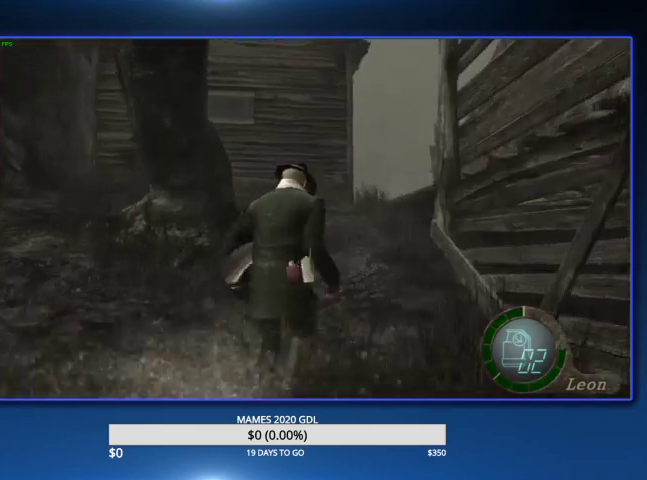
{"buttons": [], "left_stick": "up", "right_stick": "center", "events": []}
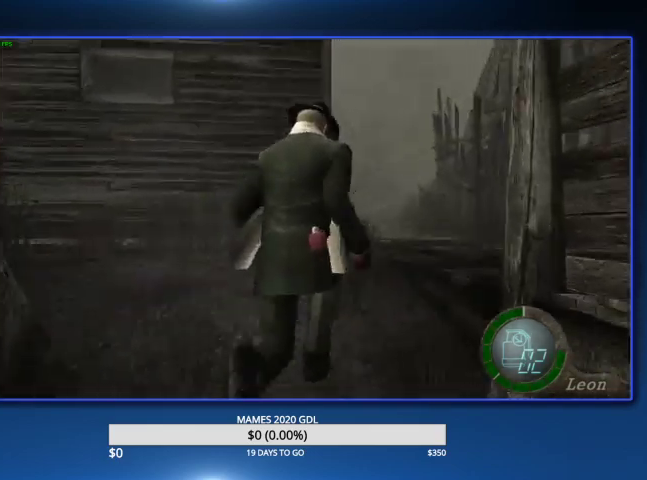
{"buttons": [], "left_stick": "up", "right_stick": "center", "events": []}
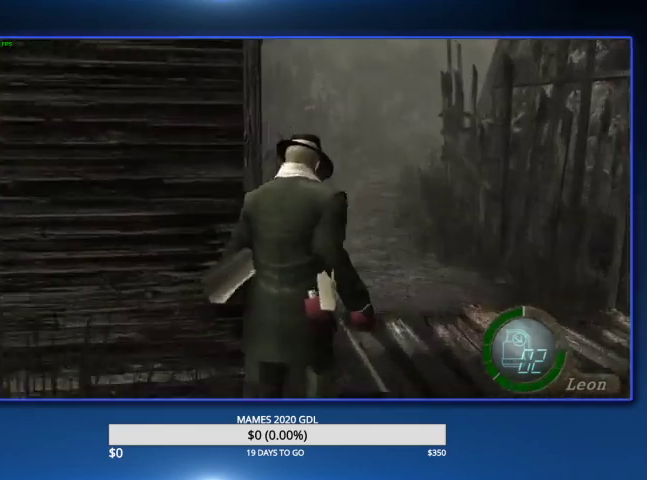
{"buttons": [], "left_stick": "up", "right_stick": "center", "events": []}
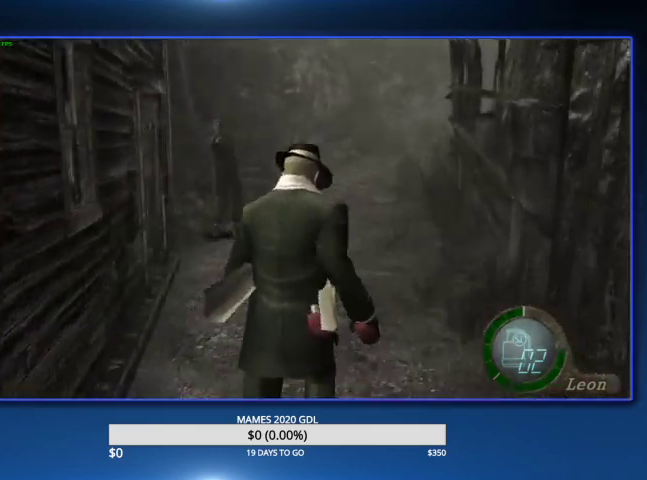
{"buttons": [], "left_stick": "up", "right_stick": "center", "events": []}
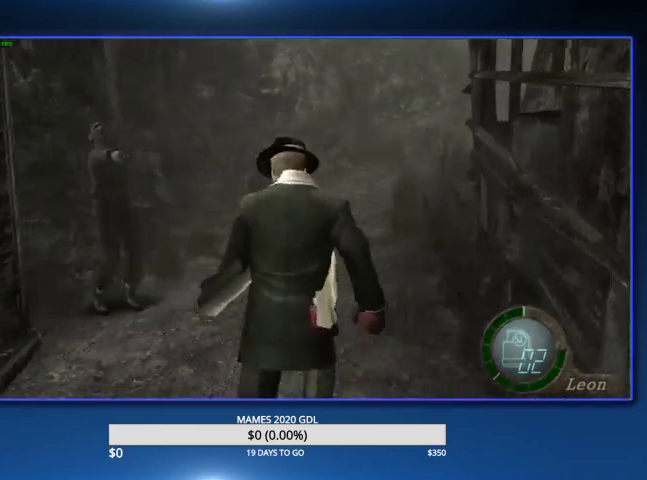
{"buttons": [], "left_stick": "up", "right_stick": "center", "events": []}
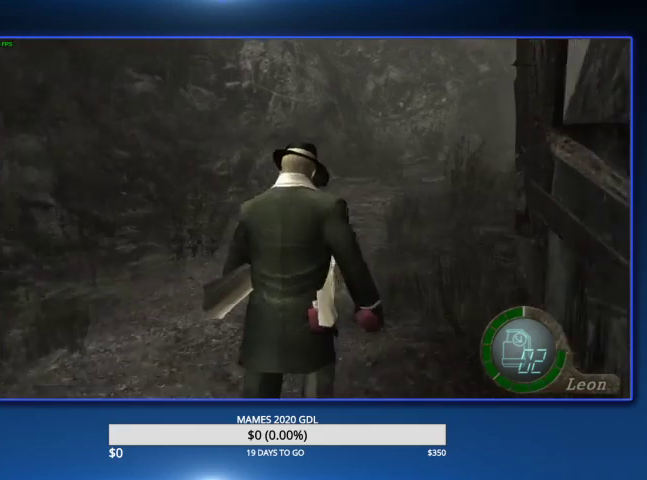
{"buttons": [], "left_stick": "up", "right_stick": "center", "events": [[100, "DPAD_RIGHT", "down"], [167, "DPAD_RIGHT", "up"]]}
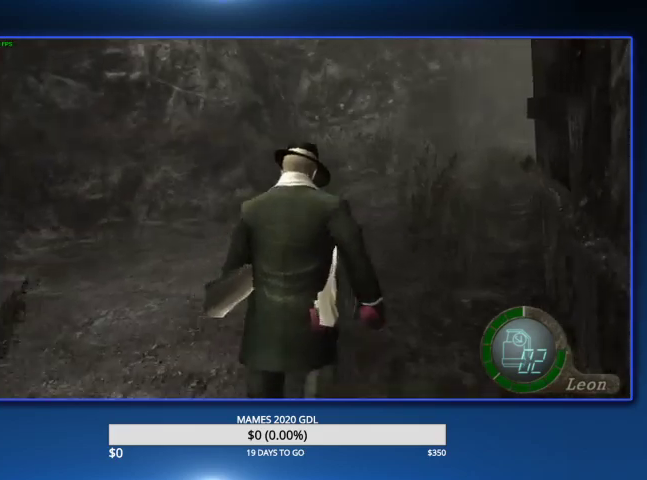
{"buttons": ["DPAD_RIGHT"], "left_stick": "up", "right_stick": "center", "events": [[33, "DPAD_RIGHT", "down"], [100, "DPAD_RIGHT", "up"], [433, "DPAD_RIGHT", "down"]]}
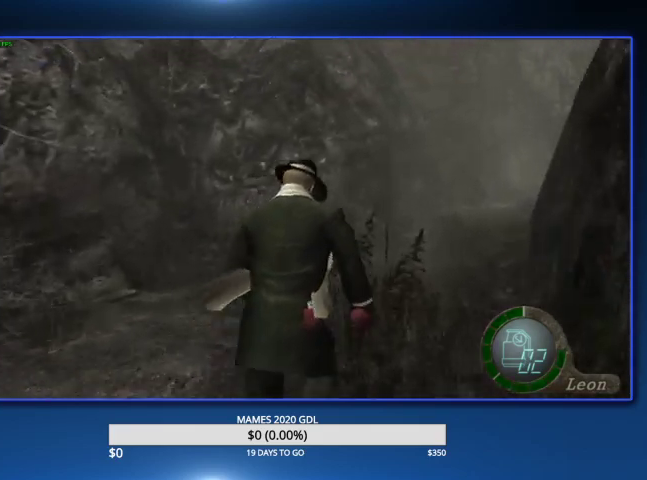
{"buttons": [], "left_stick": "up", "right_stick": "center", "events": [[33, "DPAD_RIGHT", "up"], [233, "DPAD_RIGHT", "down"], [367, "DPAD_RIGHT", "up"]]}
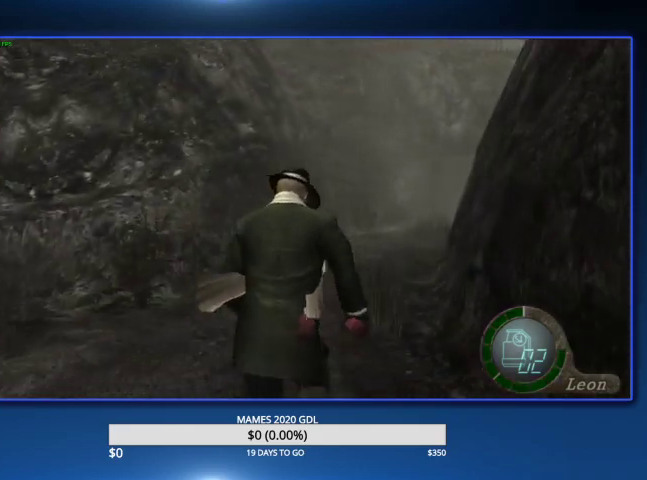
{"buttons": [], "left_stick": "up", "right_stick": "center", "events": []}
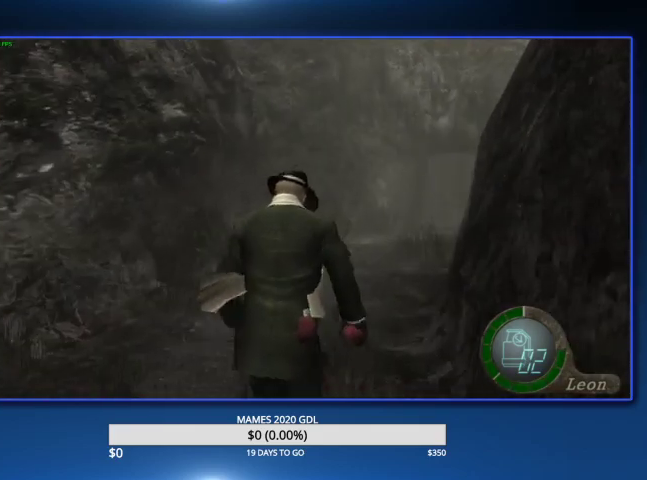
{"buttons": [], "left_stick": "up", "right_stick": "center", "events": [[133, "DPAD_RIGHT", "down"], [200, "DPAD_RIGHT", "up"]]}
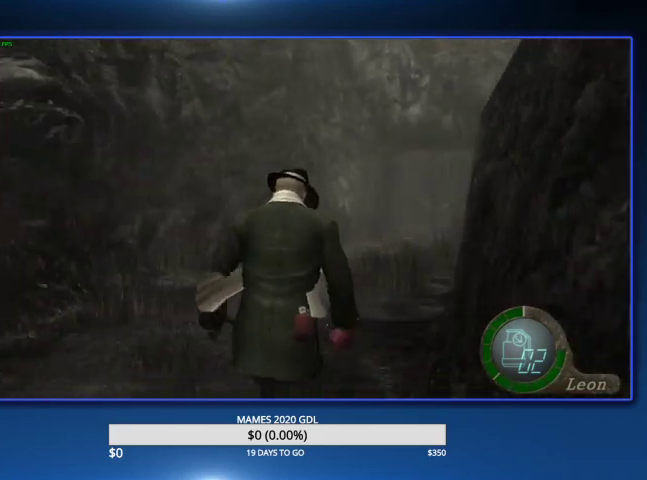
{"buttons": [], "left_stick": "up", "right_stick": "center", "events": []}
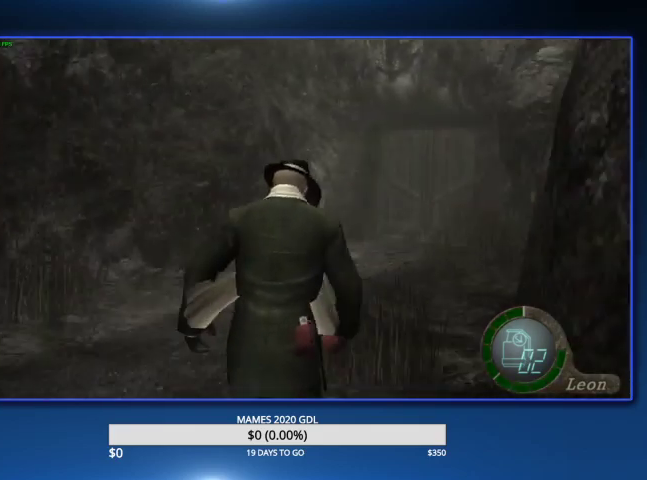
{"buttons": [], "left_stick": "up", "right_stick": "center", "events": [[433, "DPAD_RIGHT", "down"], [500, "DPAD_RIGHT", "up"]]}
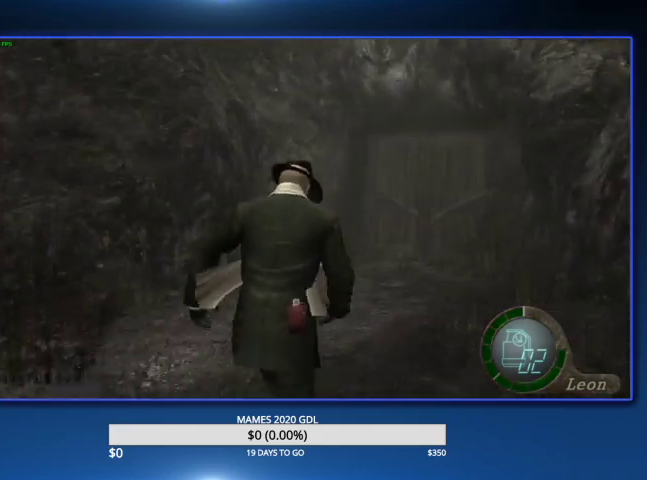
{"buttons": [], "left_stick": "up", "right_stick": "center", "events": []}